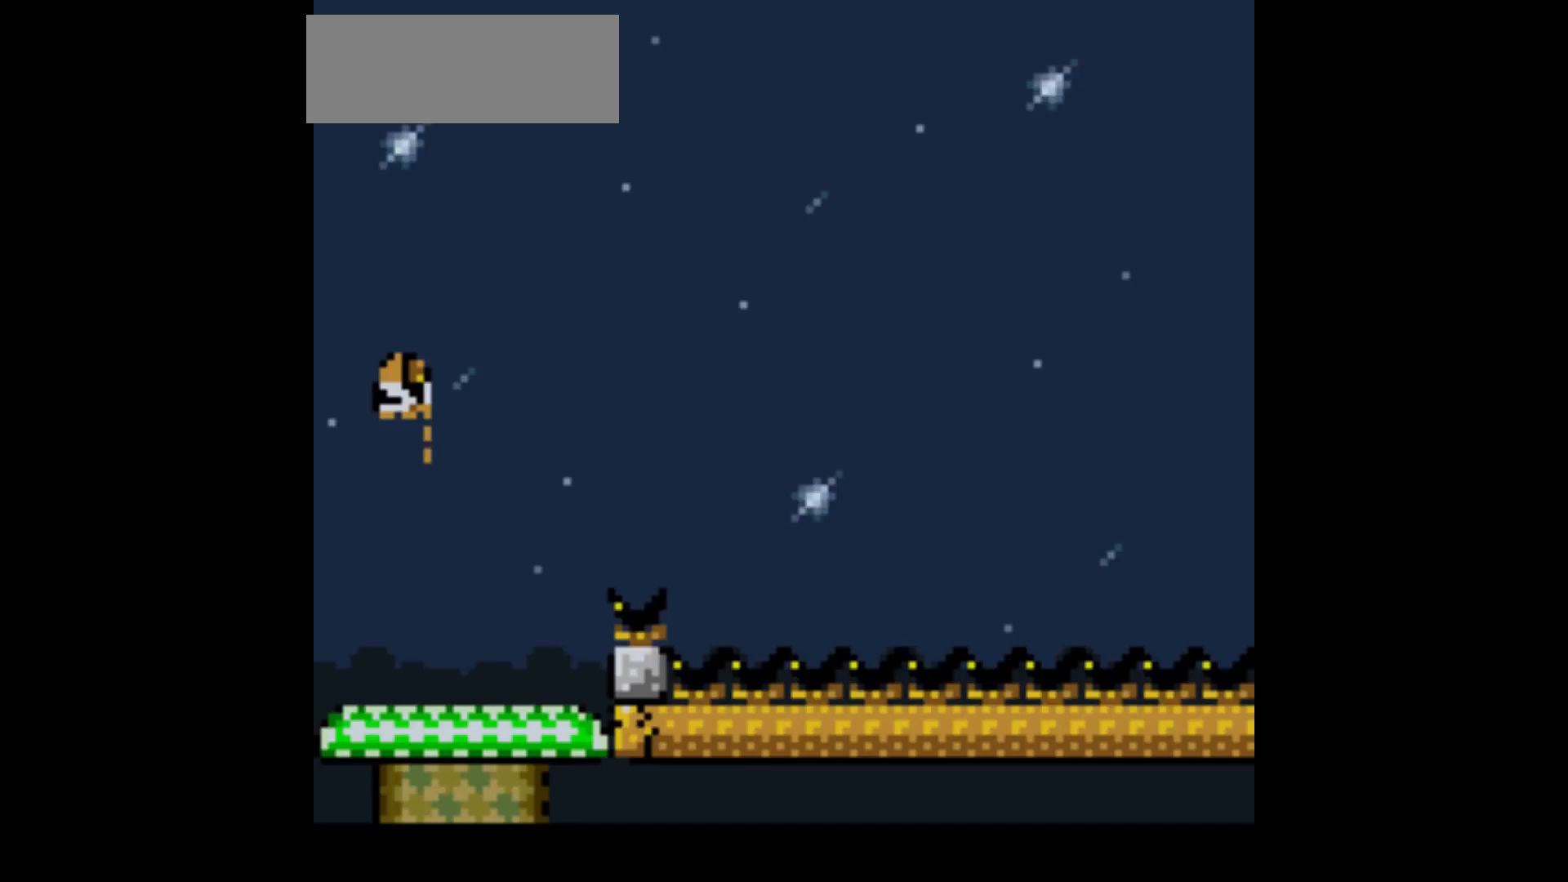
Gameplay with a controller (Nintendo layout); each line is a JSON object with the inputs held at the frame after it. "events" lists button and stick changes between this image and that frame as [ms after this image, input, new state], when the widget could be followed in between. Not read: L3 R1 R3.
{"buttons": ["A", "Y", "DPAD_RIGHT"], "events": [[67, "DPAD_RIGHT", "down"], [67, "Y", "down"], [501, "A", "down"]]}
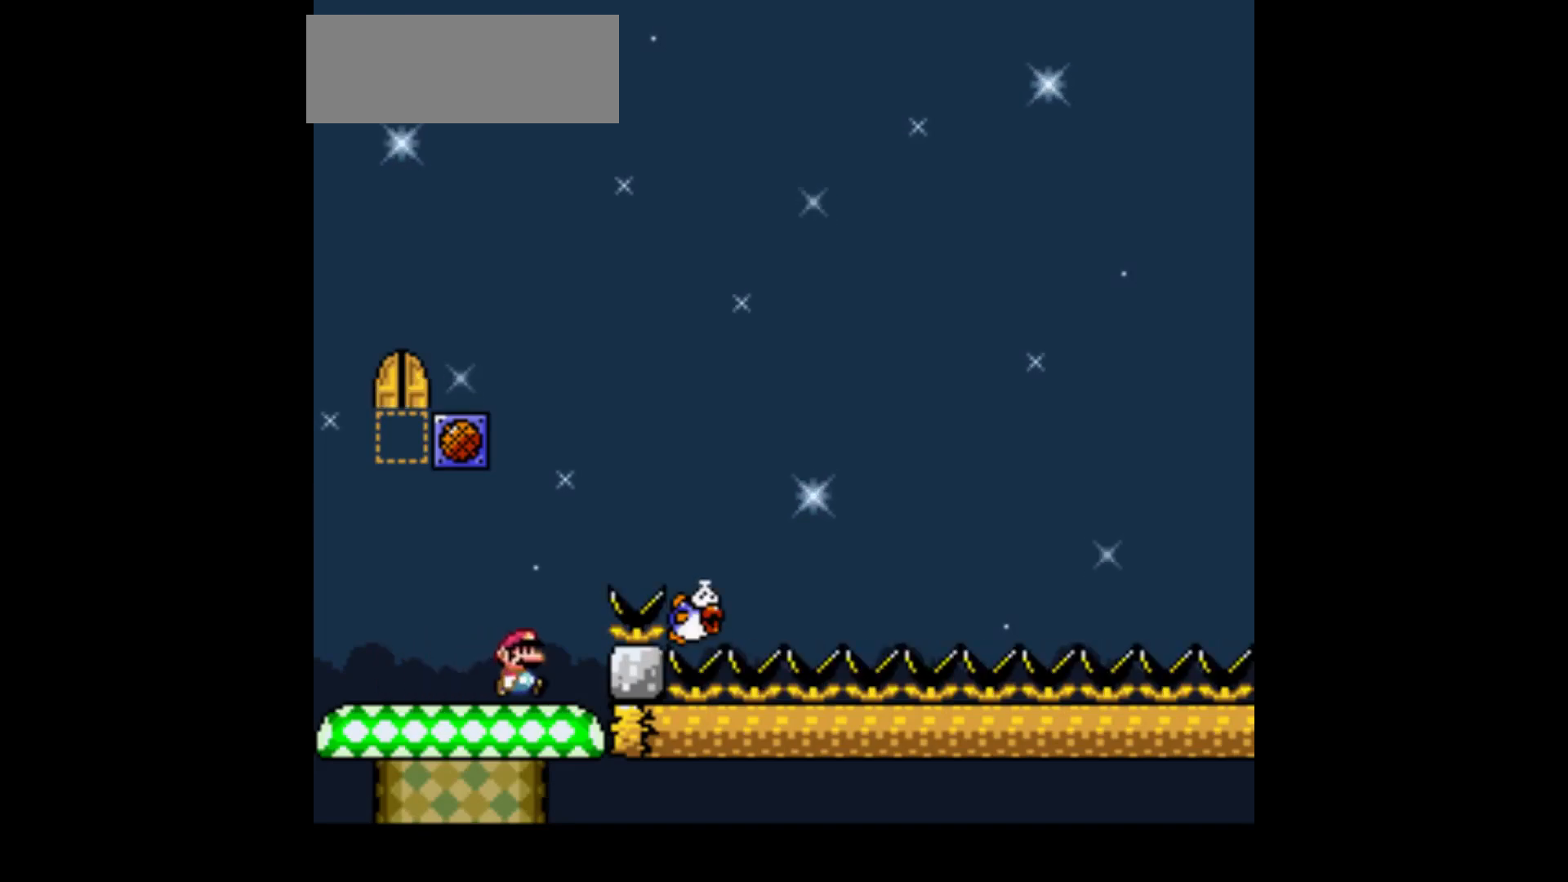
{"buttons": ["A", "Y"], "events": [[100, "DPAD_RIGHT", "up"], [267, "DPAD_LEFT", "down"], [367, "DPAD_LEFT", "up"]]}
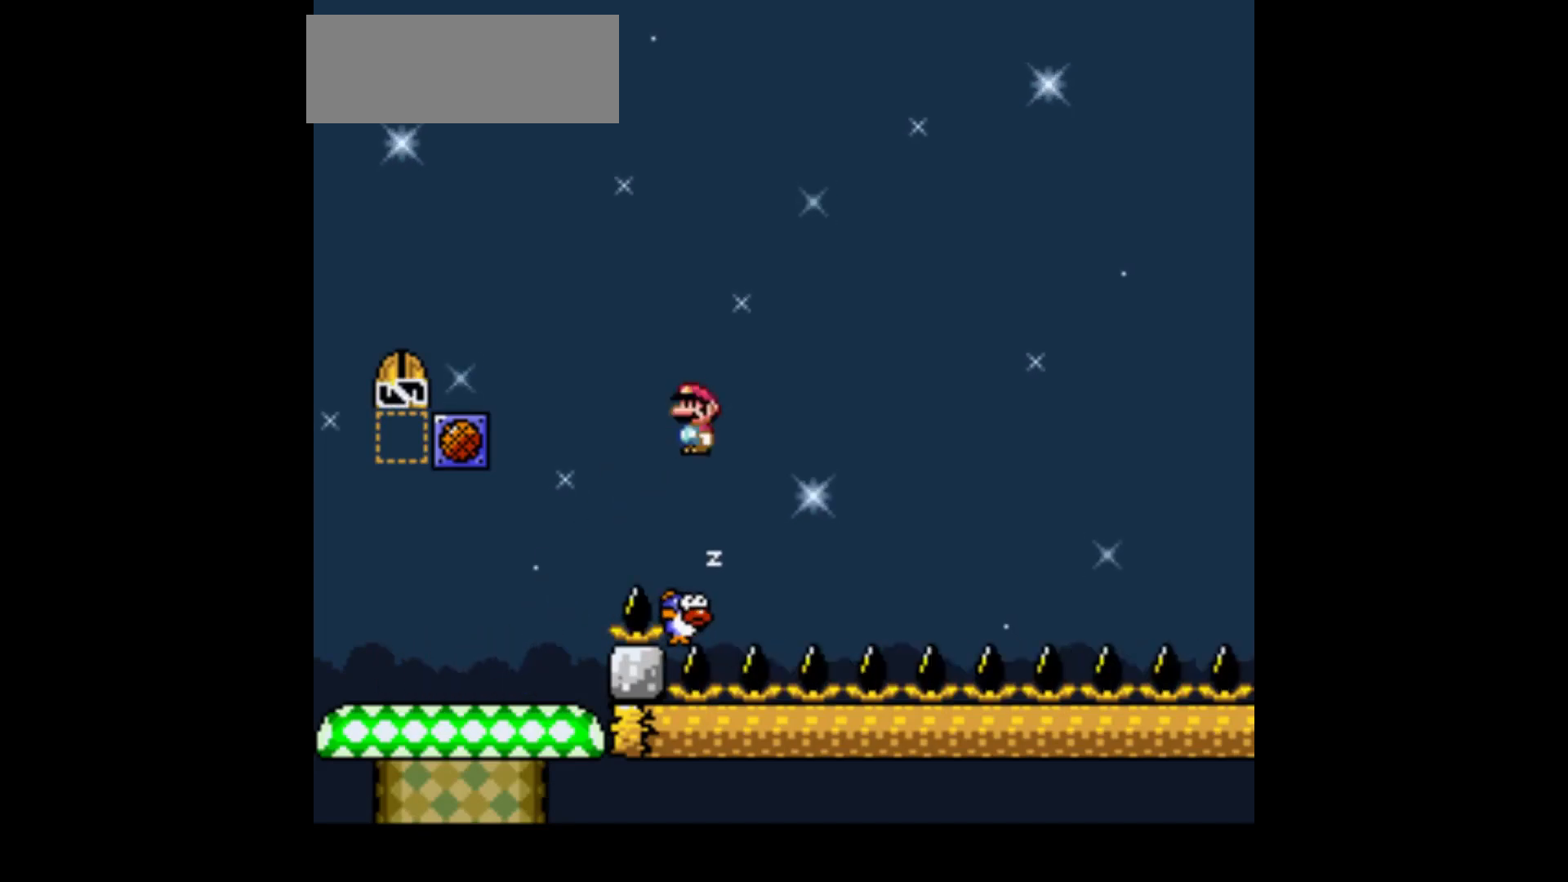
{"buttons": ["Y"], "events": [[234, "A", "up"]]}
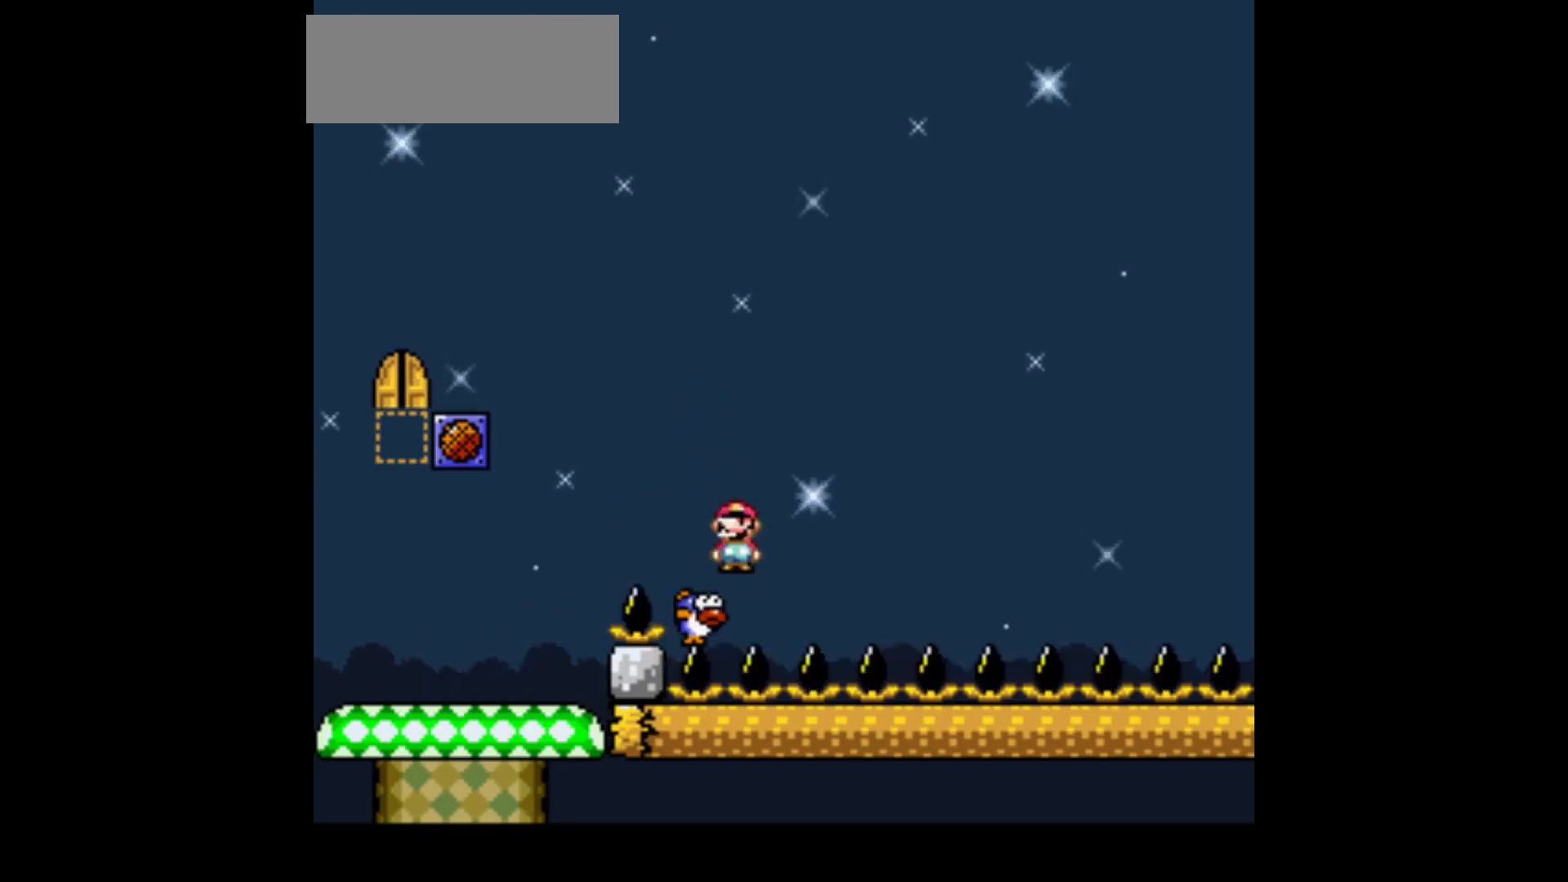
{"buttons": ["Y"], "events": [[100, "DPAD_RIGHT", "down"], [166, "DPAD_RIGHT", "up"]]}
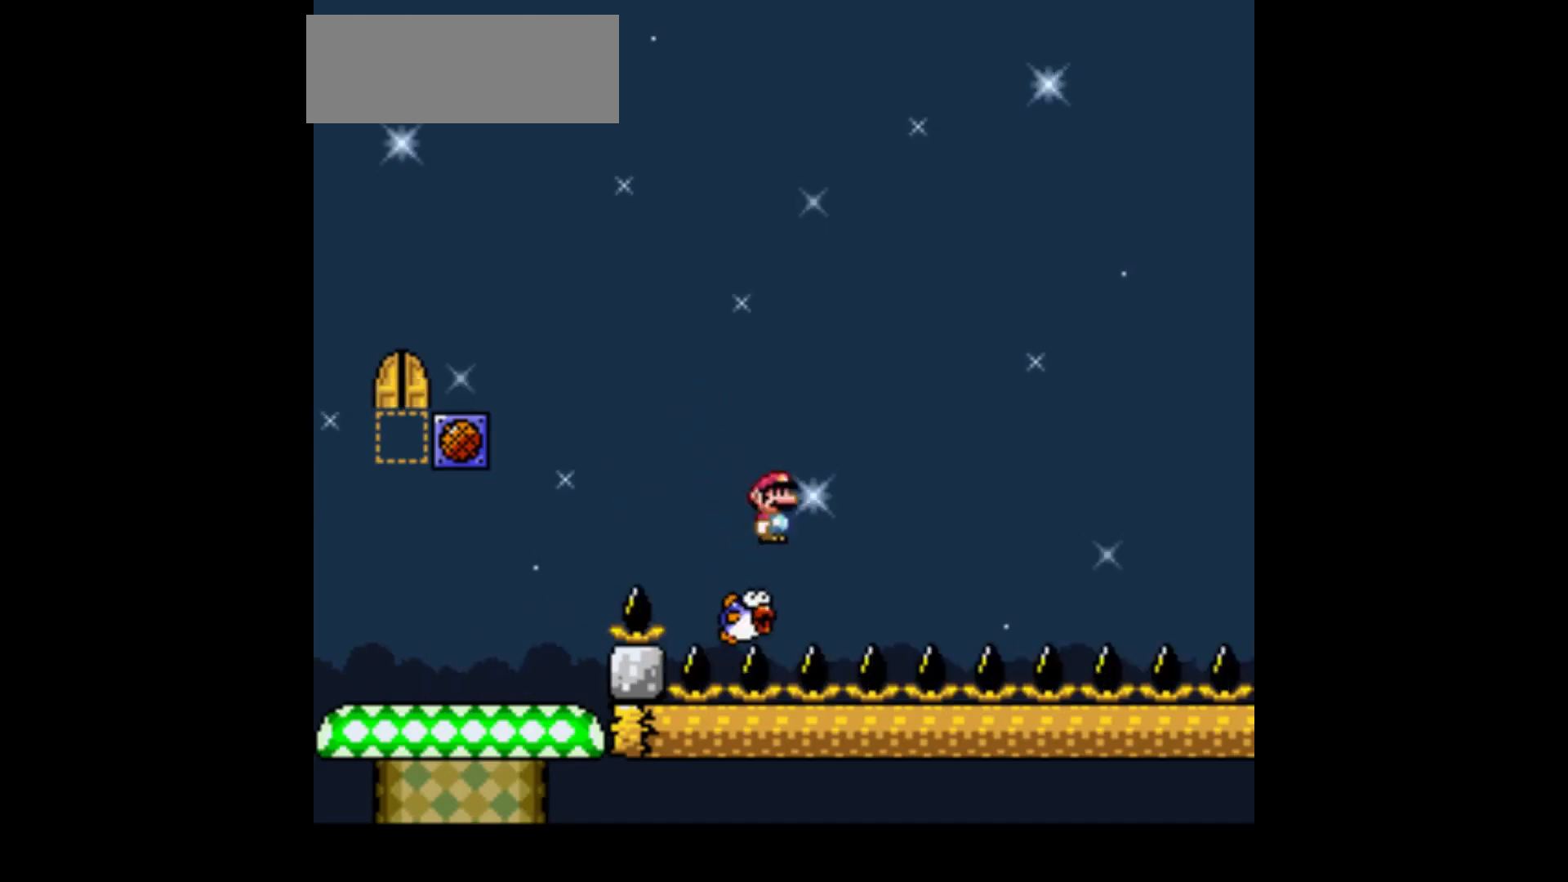
{"buttons": ["Y"], "events": [[400, "DPAD_RIGHT", "down"], [467, "DPAD_RIGHT", "up"]]}
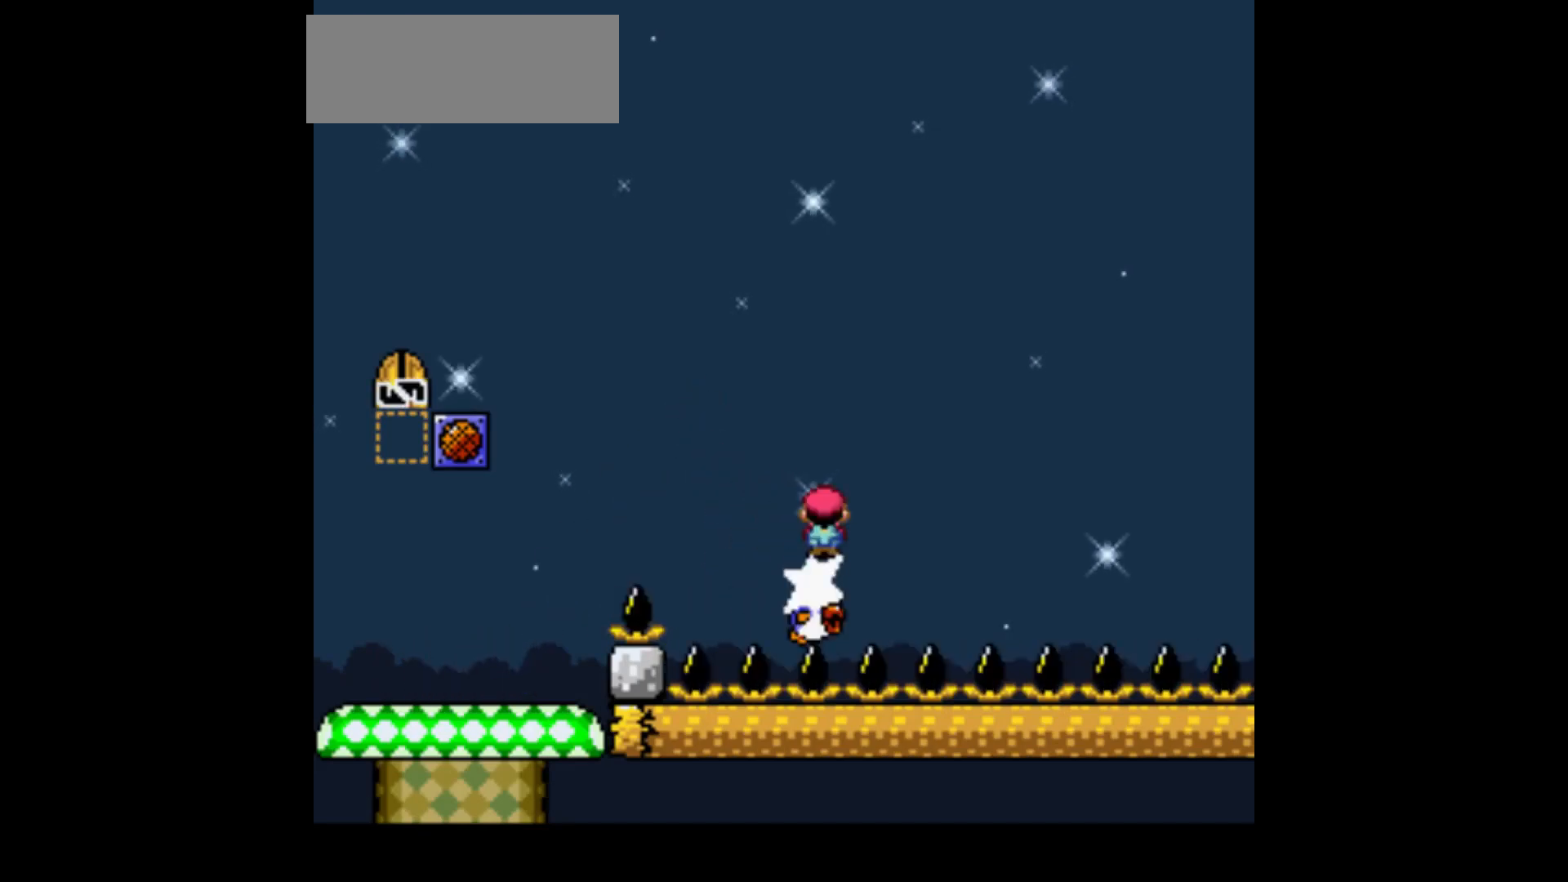
{"buttons": [], "events": [[300, "Y", "up"]]}
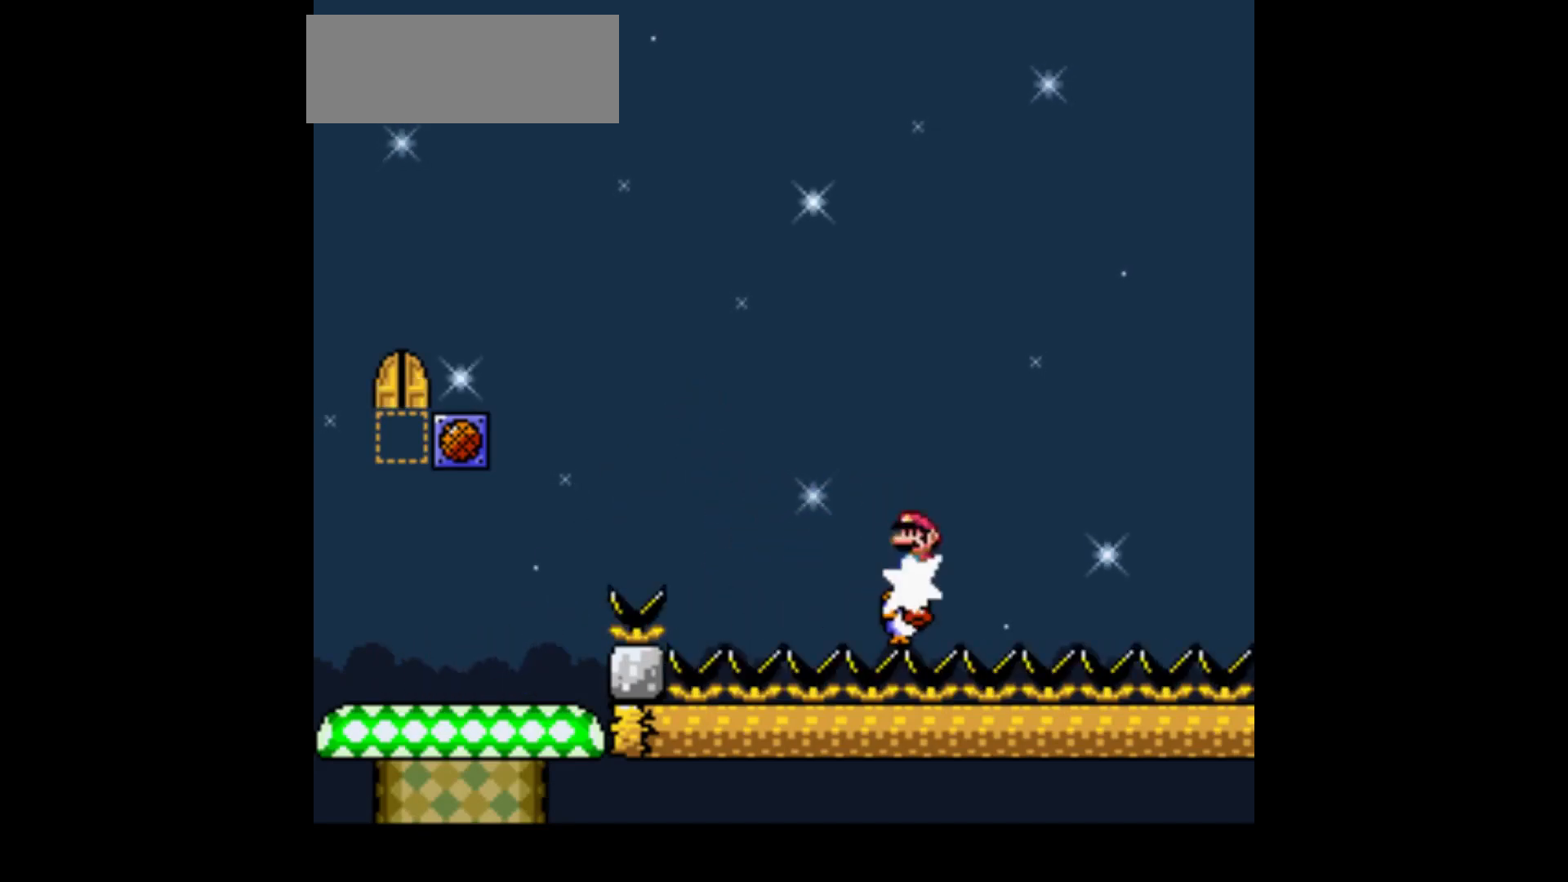
{"buttons": [], "events": []}
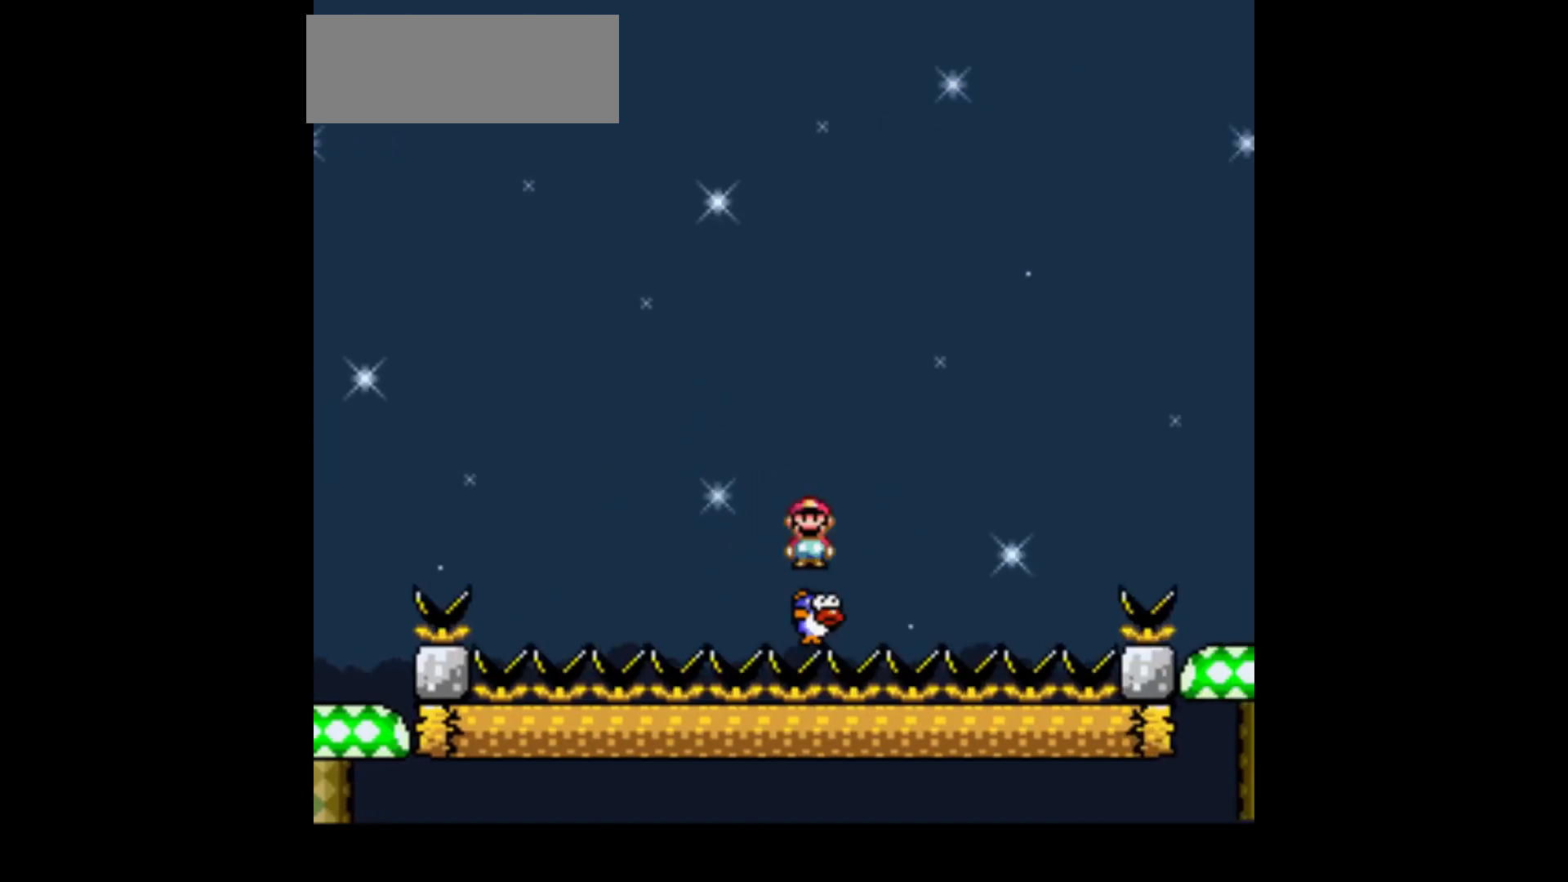
{"buttons": [], "events": []}
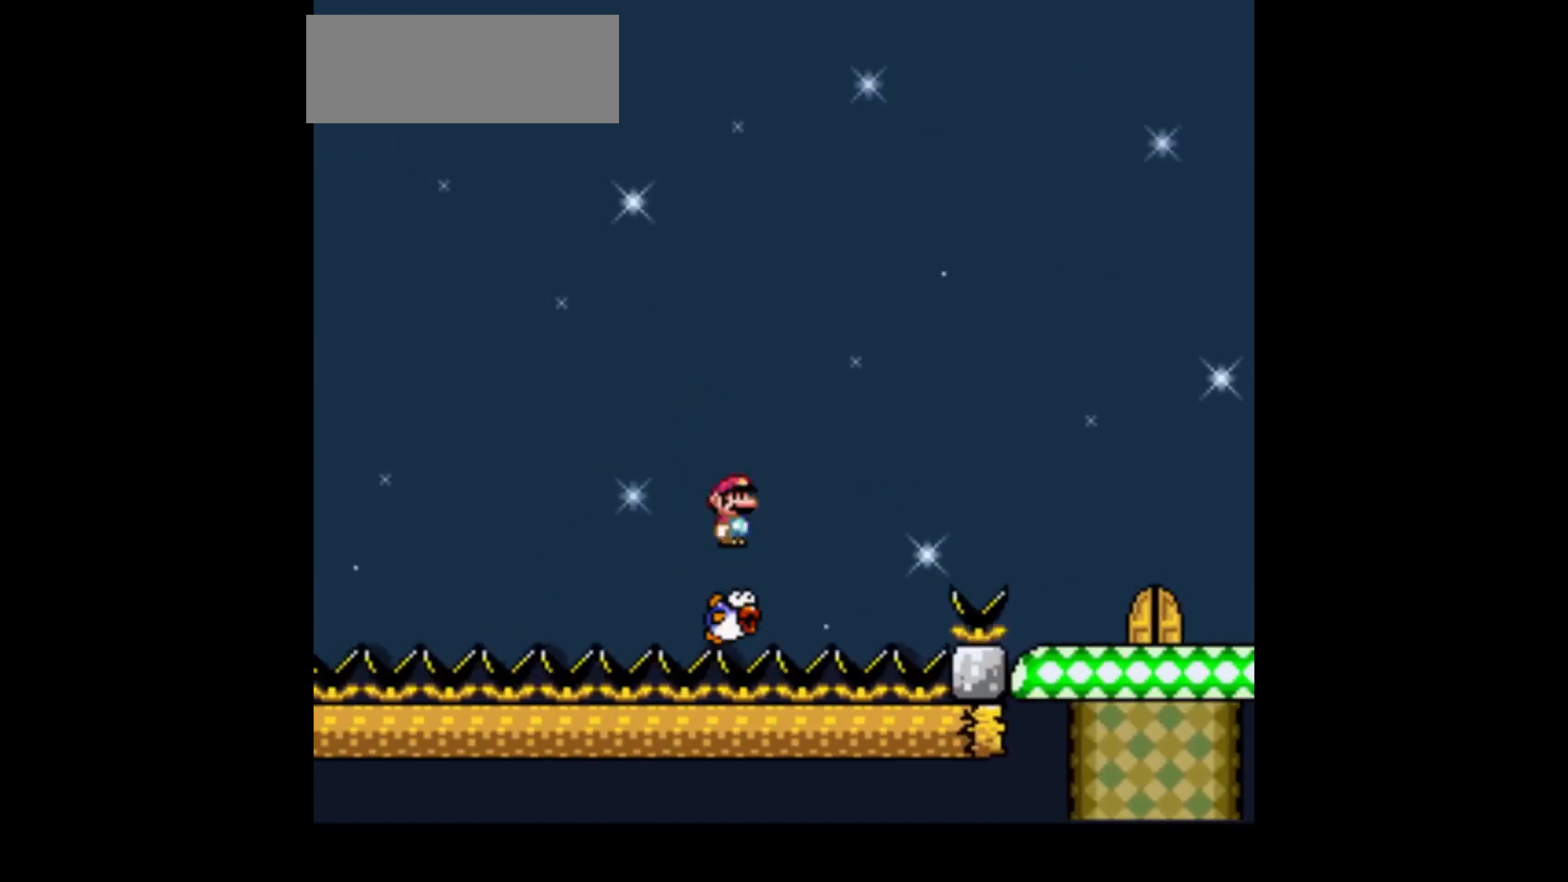
{"buttons": [], "events": []}
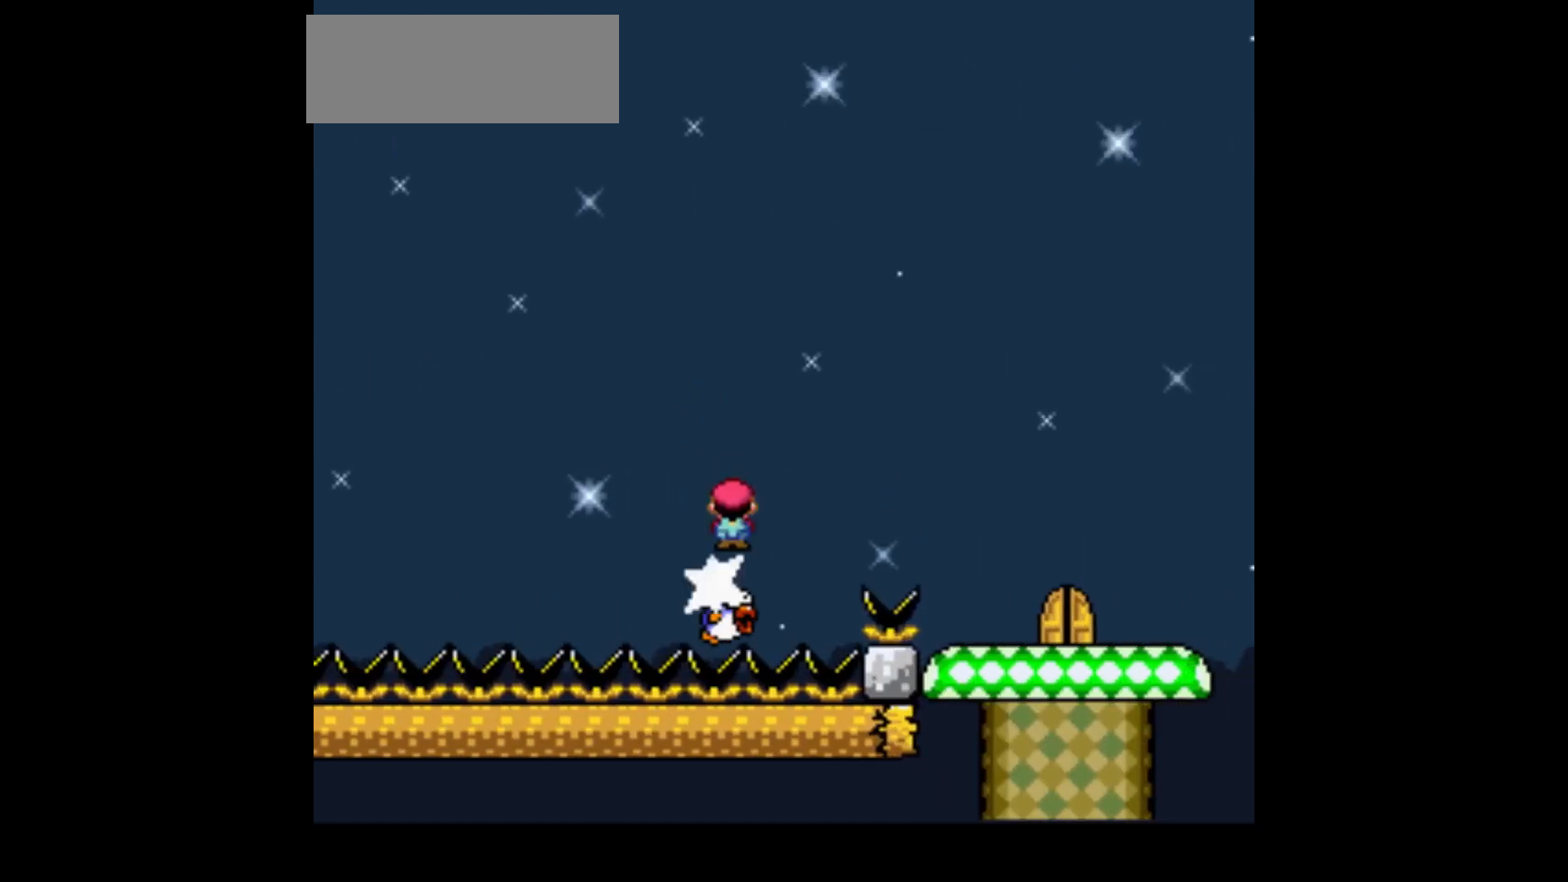
{"buttons": ["B"], "events": [[400, "B", "down"]]}
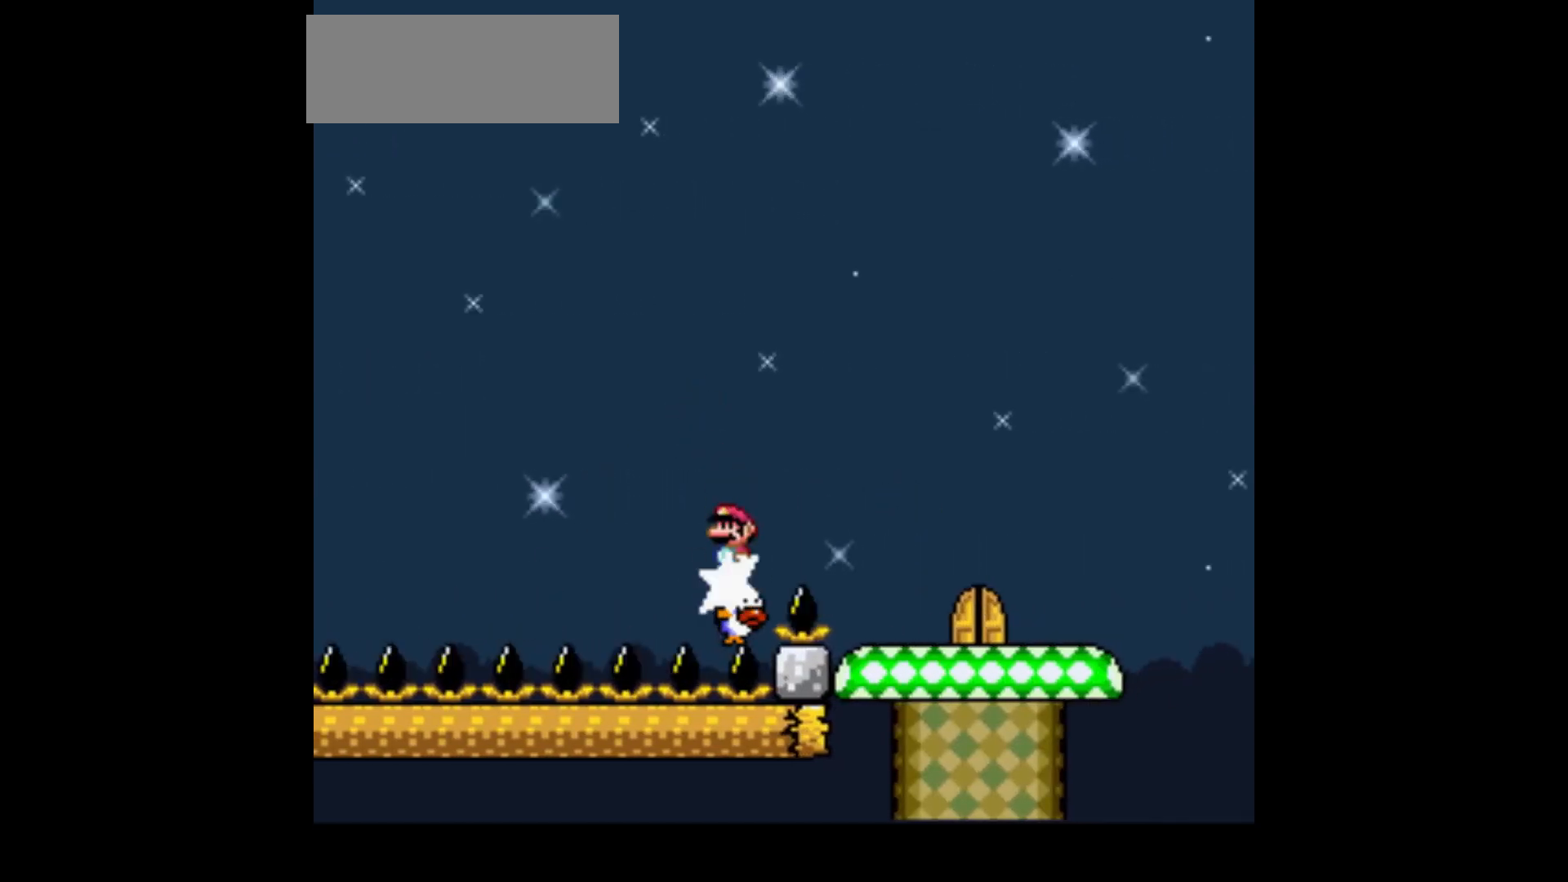
{"buttons": ["Y"], "events": [[334, "B", "up"], [334, "DPAD_RIGHT", "down"], [334, "Y", "down"], [400, "DPAD_RIGHT", "up"]]}
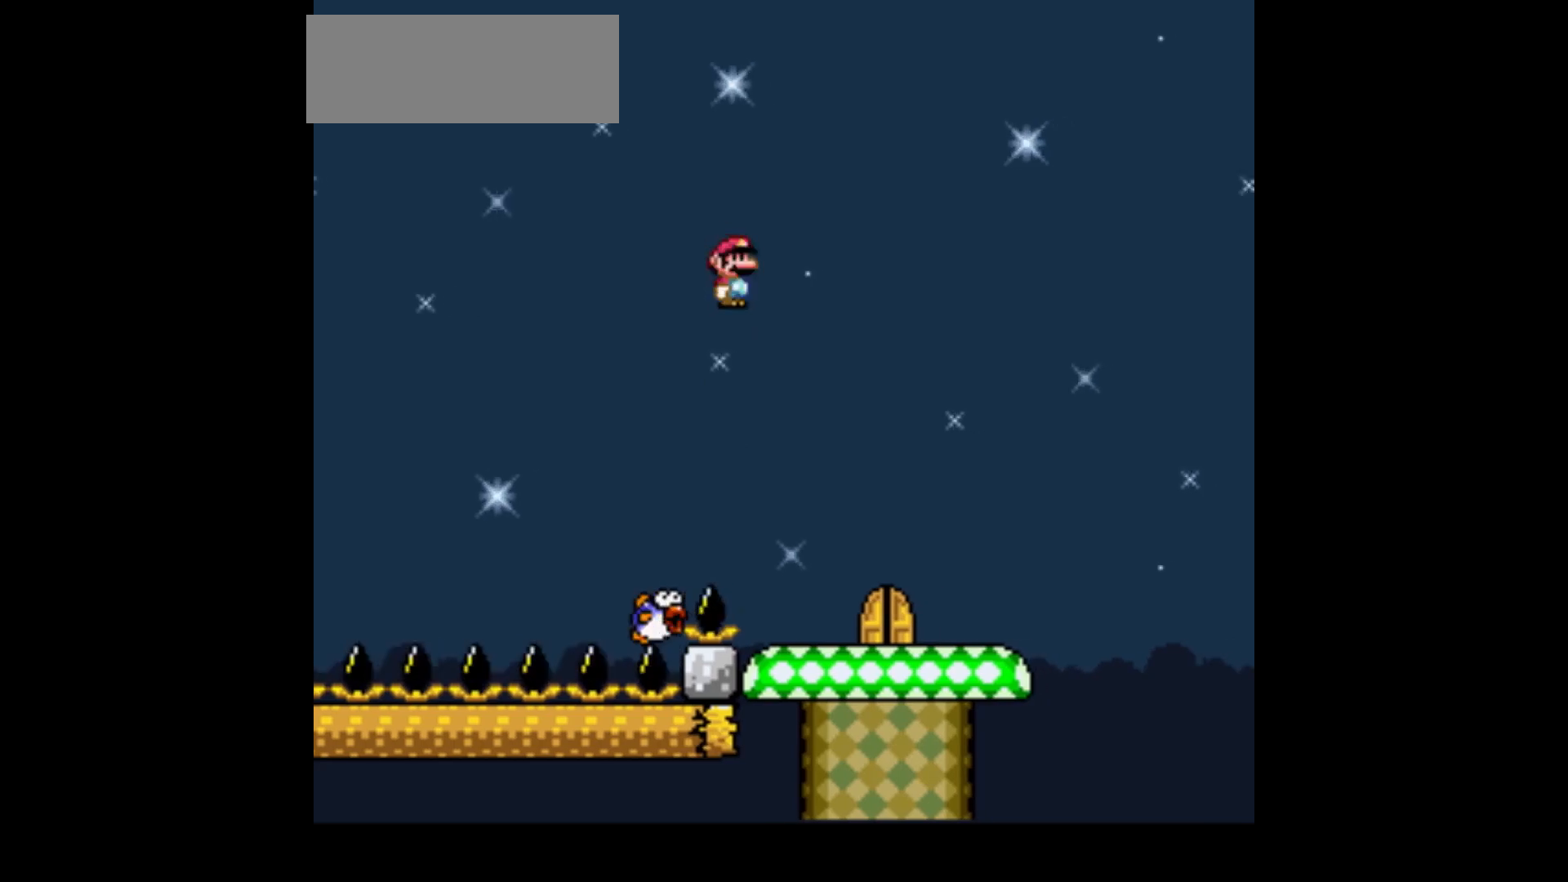
{"buttons": ["Y"], "events": []}